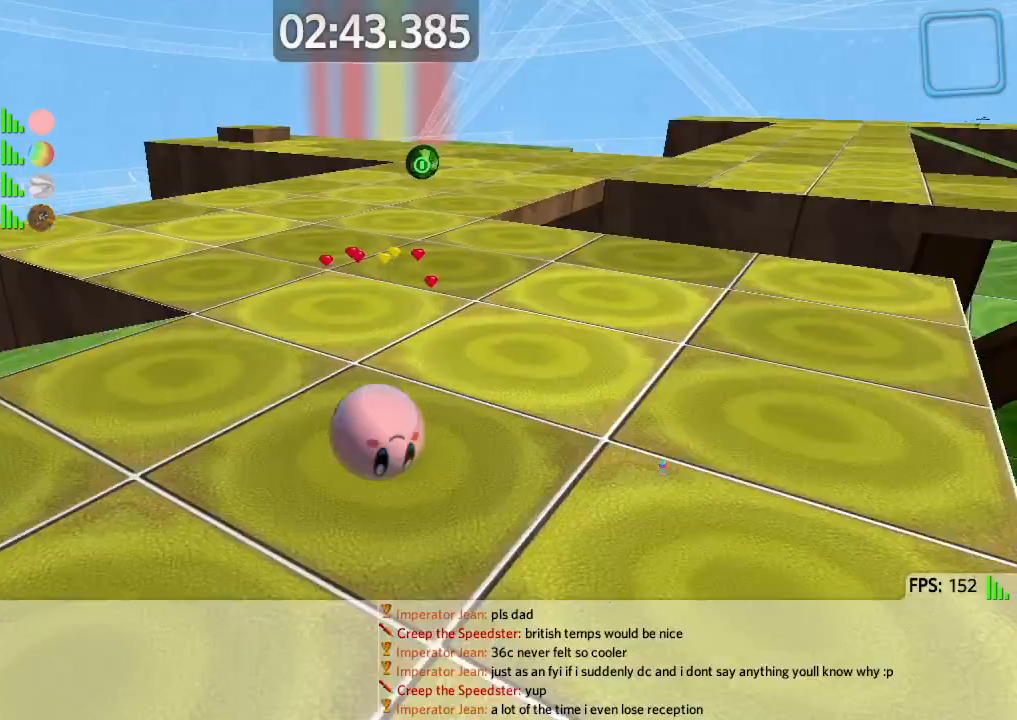
Gameplay with keyboard; each line is a JSON object with the keys held at the frame after it. "events" lists presses ("down") and releases ("up") of "a", "ctrl", "d", "e", "q", "s", "shift", "space" and "w" between this image and that frame as [ms after this image, input, new state], when the widget could be followed in between. No other keys are recorded. Mouse input is not recorded.
{"keys": ["w"]}
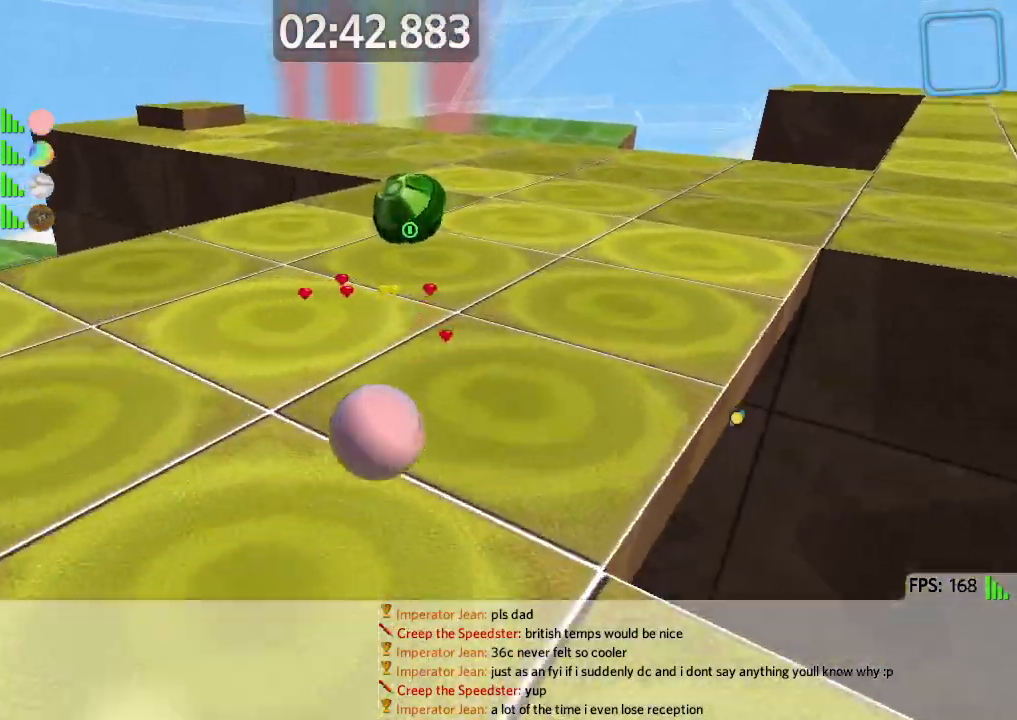
{"keys": ["s"], "events": [[17, "d", "down"], [183, "w", "up"], [200, "a", "down"], [217, "d", "up"], [300, "s", "down"], [367, "a", "up"]]}
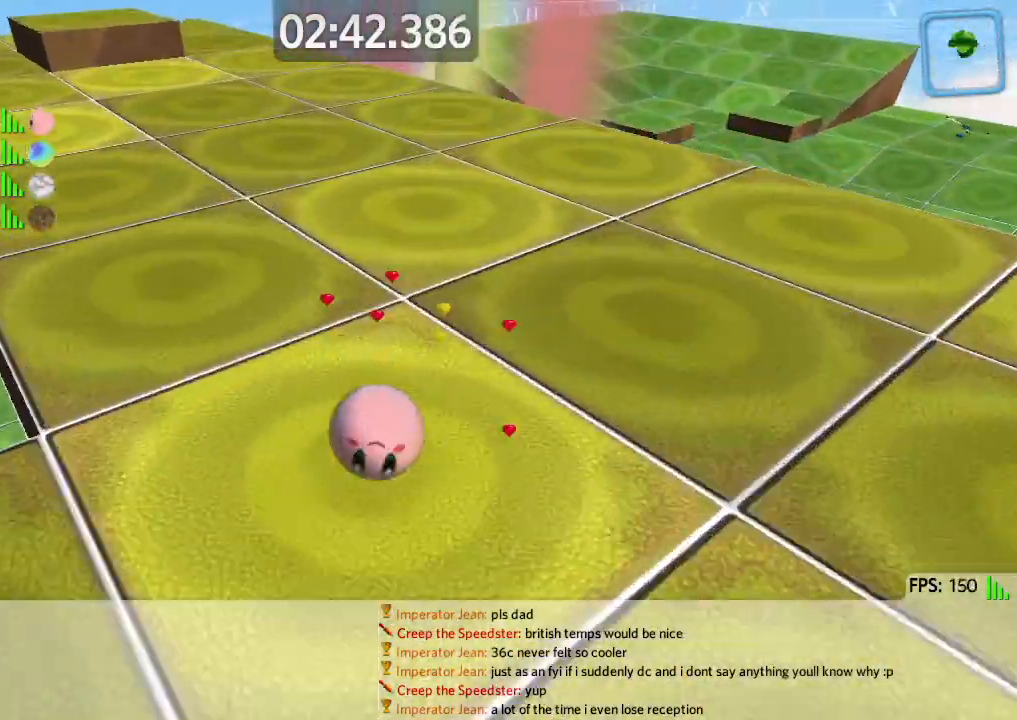
{"keys": ["a"], "events": [[17, "a", "down"], [200, "a", "up"], [317, "s", "up"], [333, "a", "down"]]}
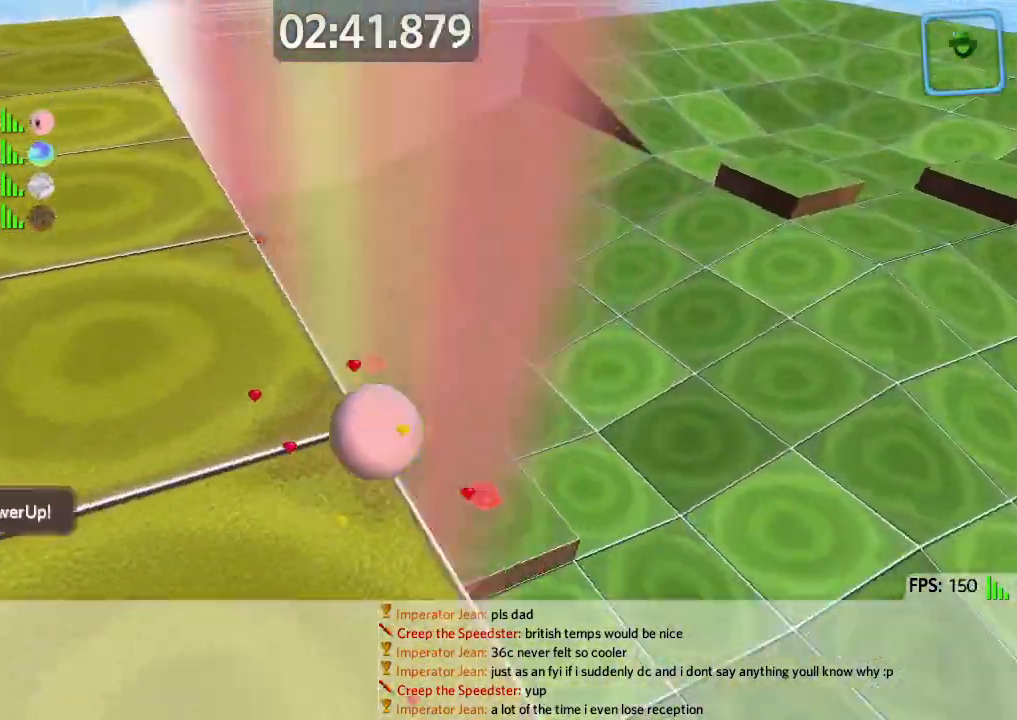
{"keys": ["a", "w"], "events": [[50, "w", "down"]]}
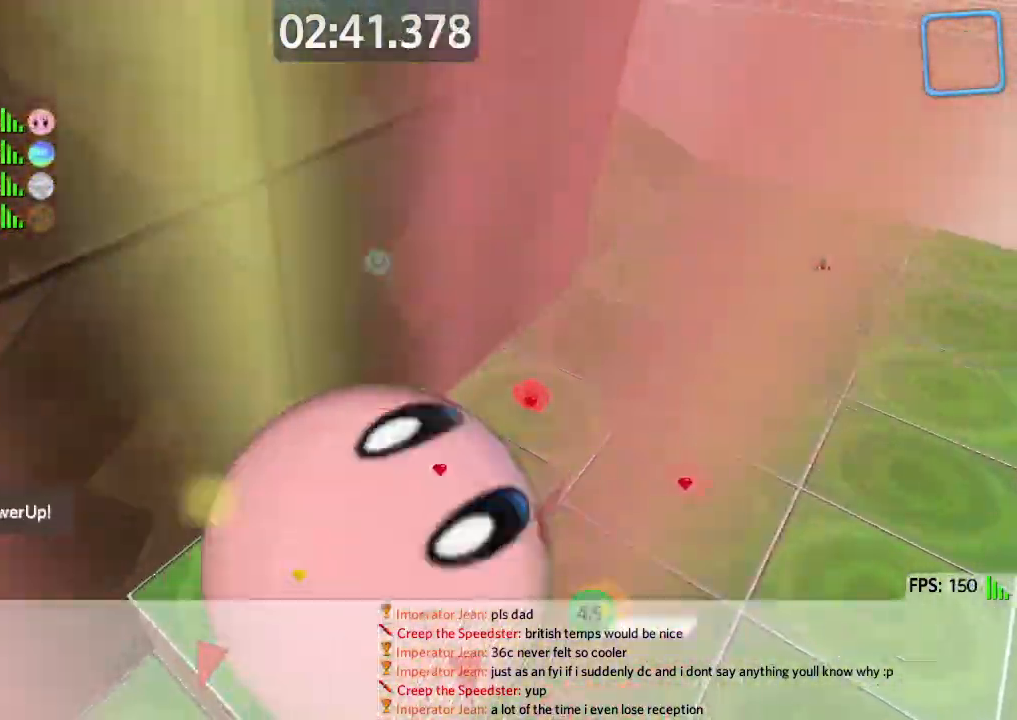
{"keys": ["a", "w"], "events": []}
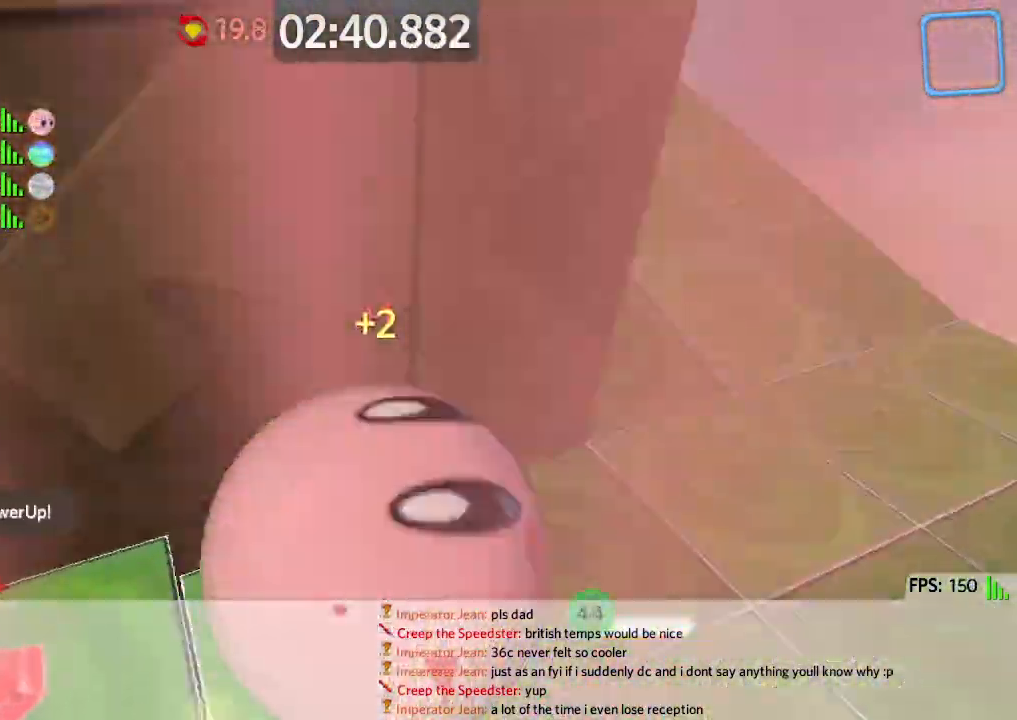
{"keys": ["a", "w"], "events": []}
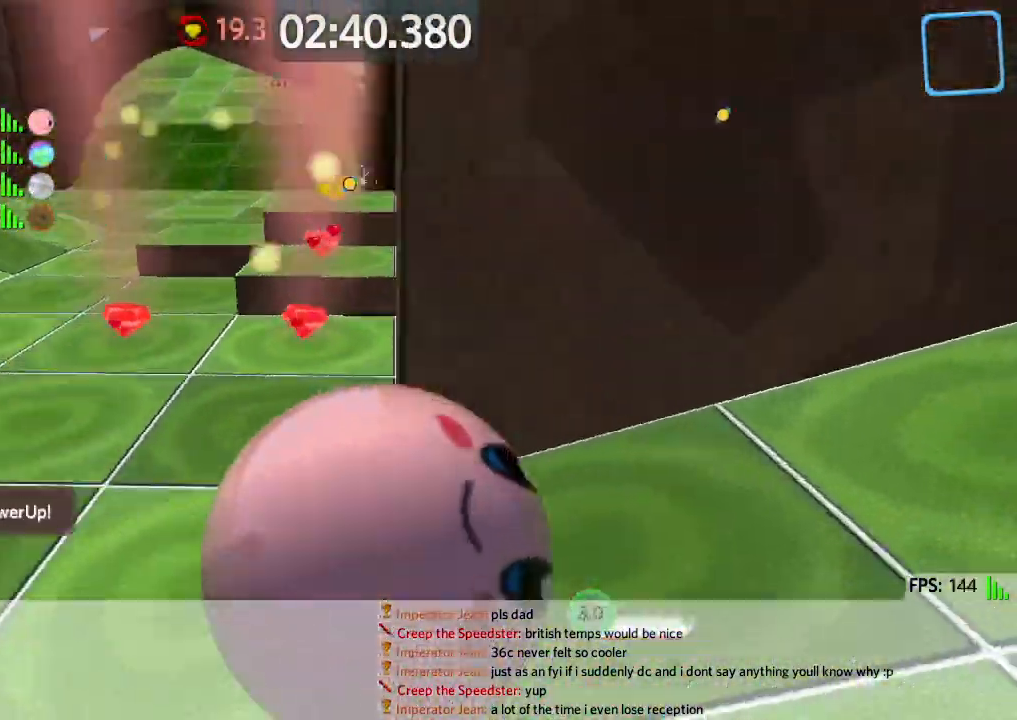
{"keys": ["d", "w"], "events": [[333, "a", "up"], [500, "d", "down"]]}
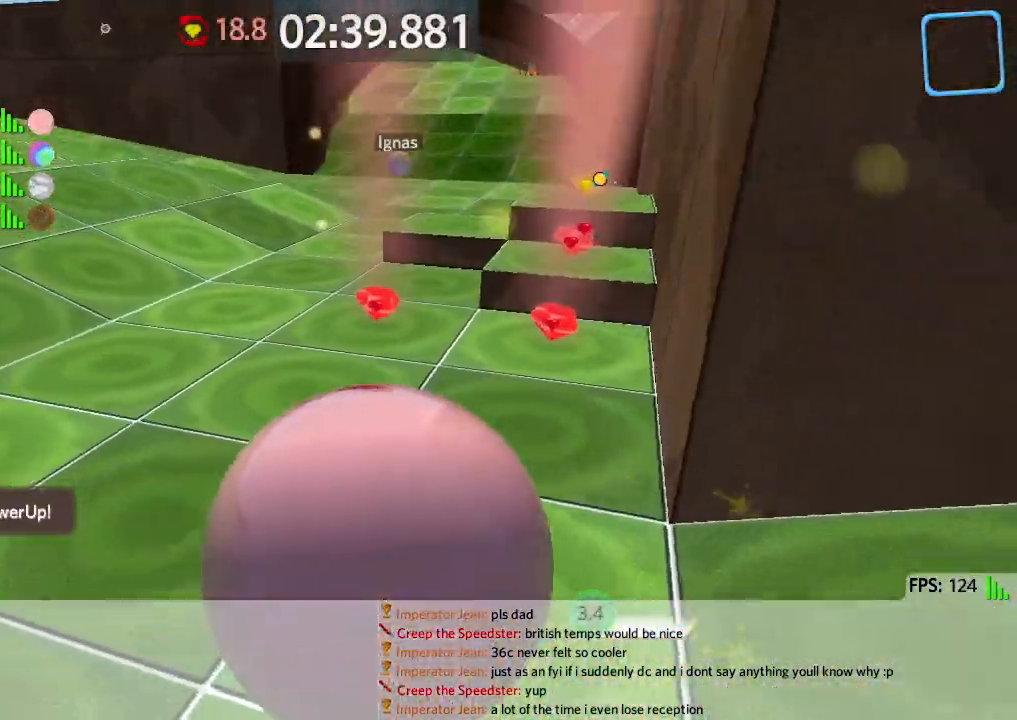
{"keys": ["d", "w"], "events": []}
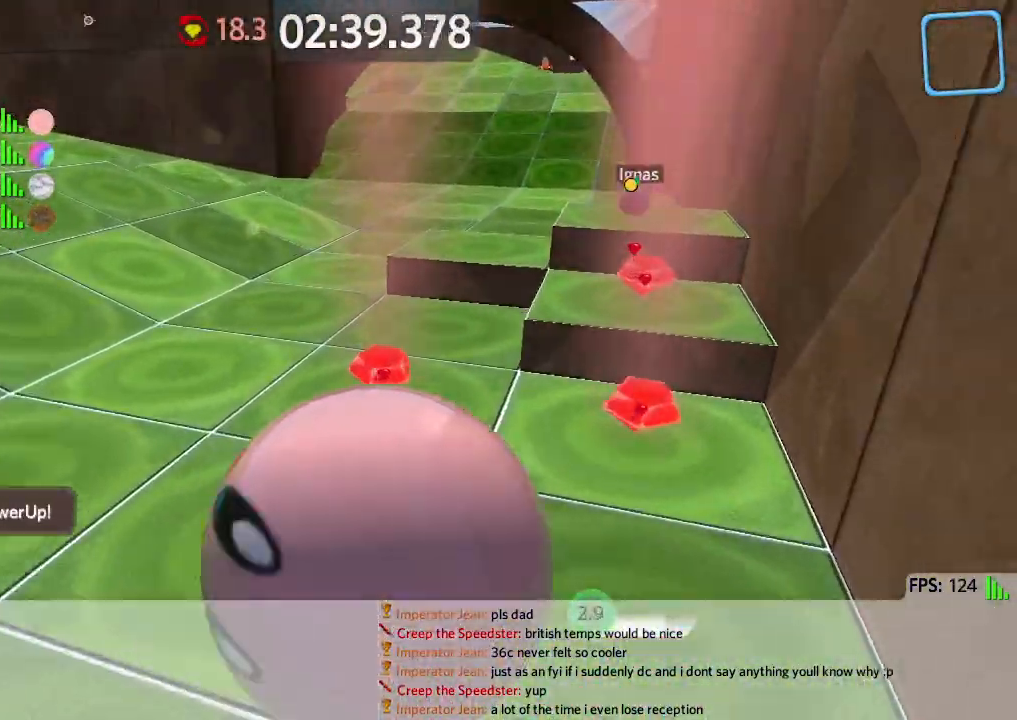
{"keys": ["w"], "events": [[250, "d", "up"], [267, "space", "down"], [283, "a", "down"], [350, "space", "up"], [483, "a", "up"]]}
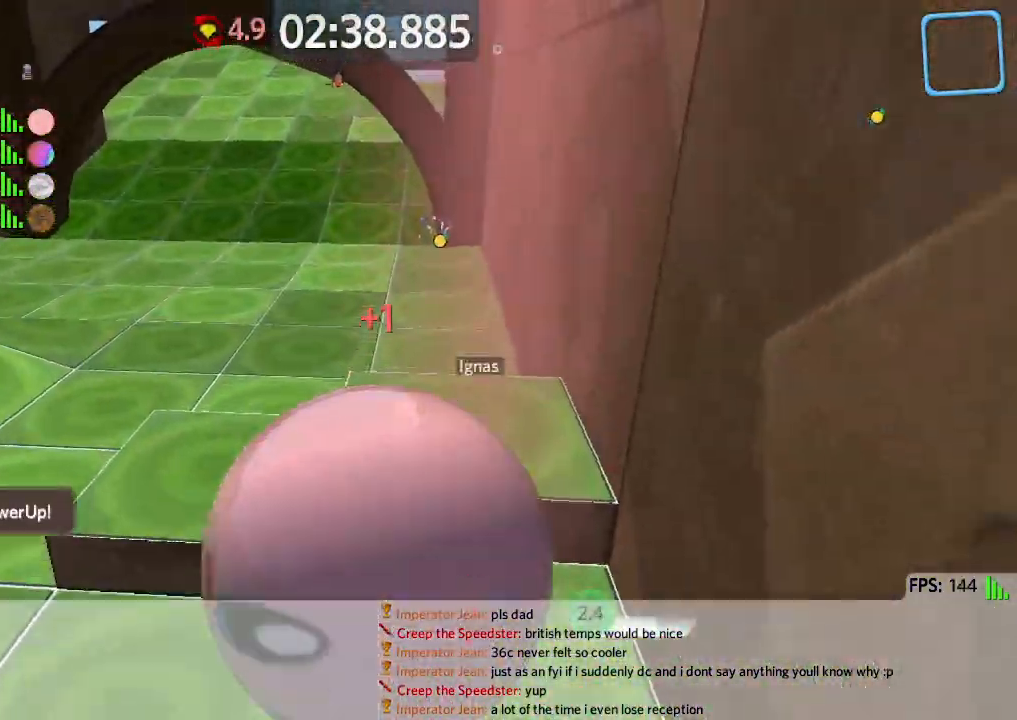
{"keys": ["w"], "events": [[333, "a", "down"], [433, "a", "up"]]}
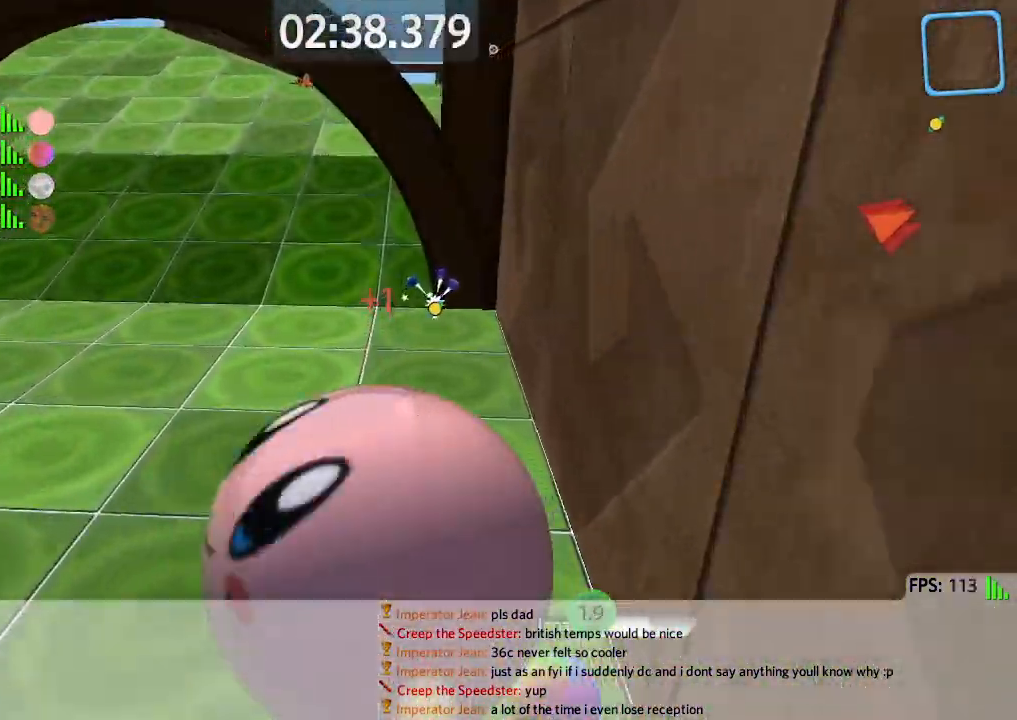
{"keys": ["a", "w"], "events": [[200, "a", "down"]]}
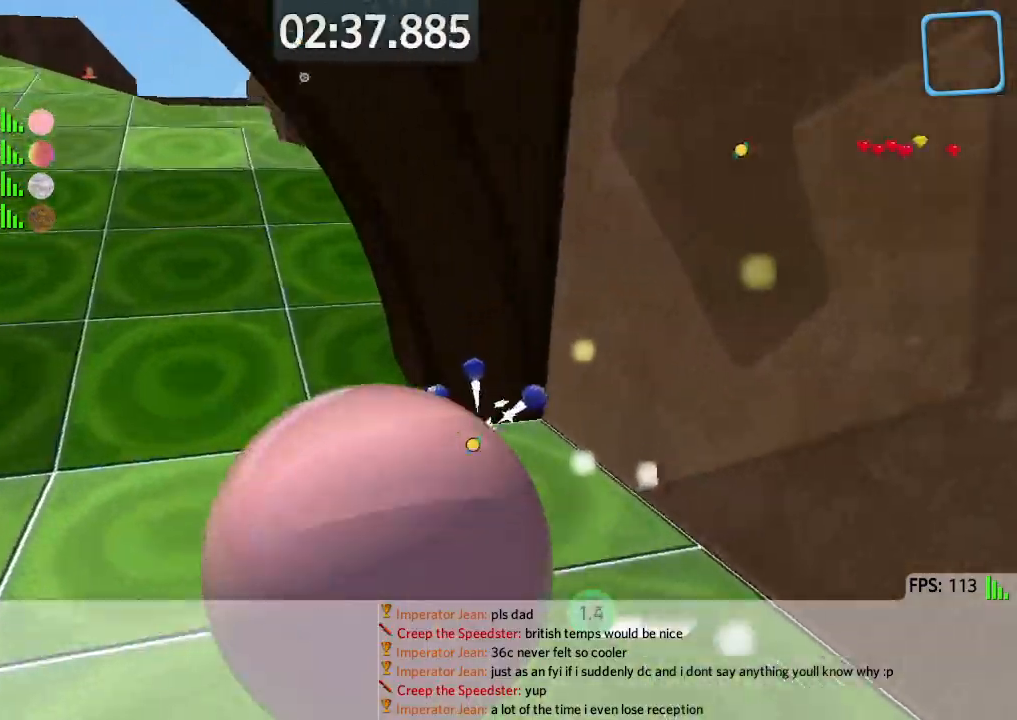
{"keys": ["w"], "events": [[67, "space", "down"], [183, "space", "up"], [483, "a", "up"]]}
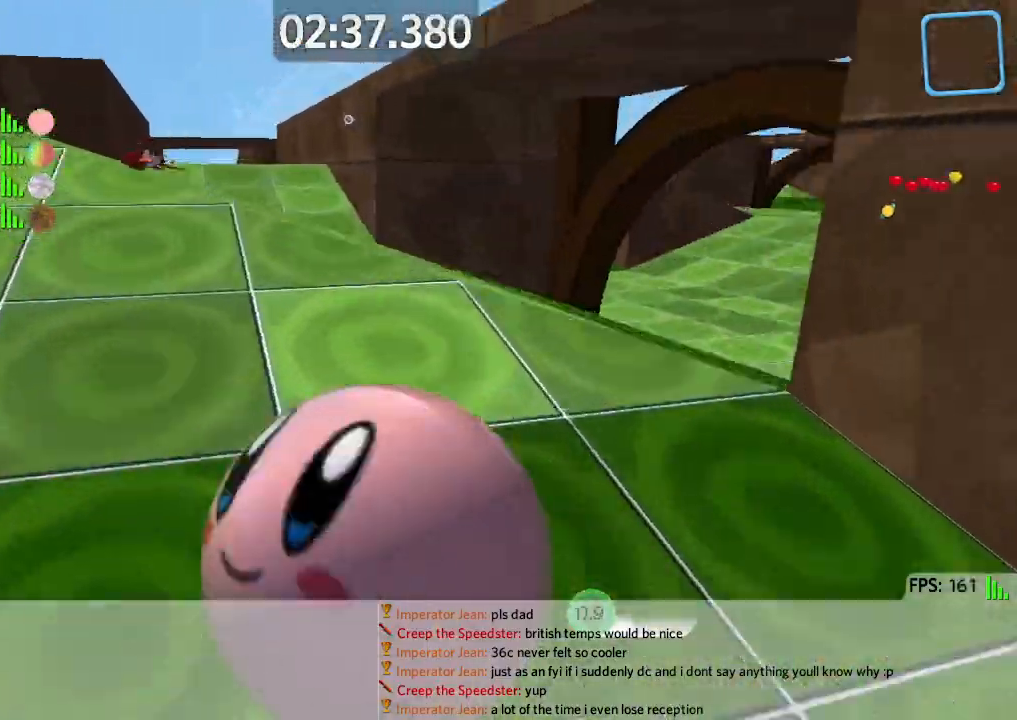
{"keys": ["d", "w"], "events": [[333, "d", "down"]]}
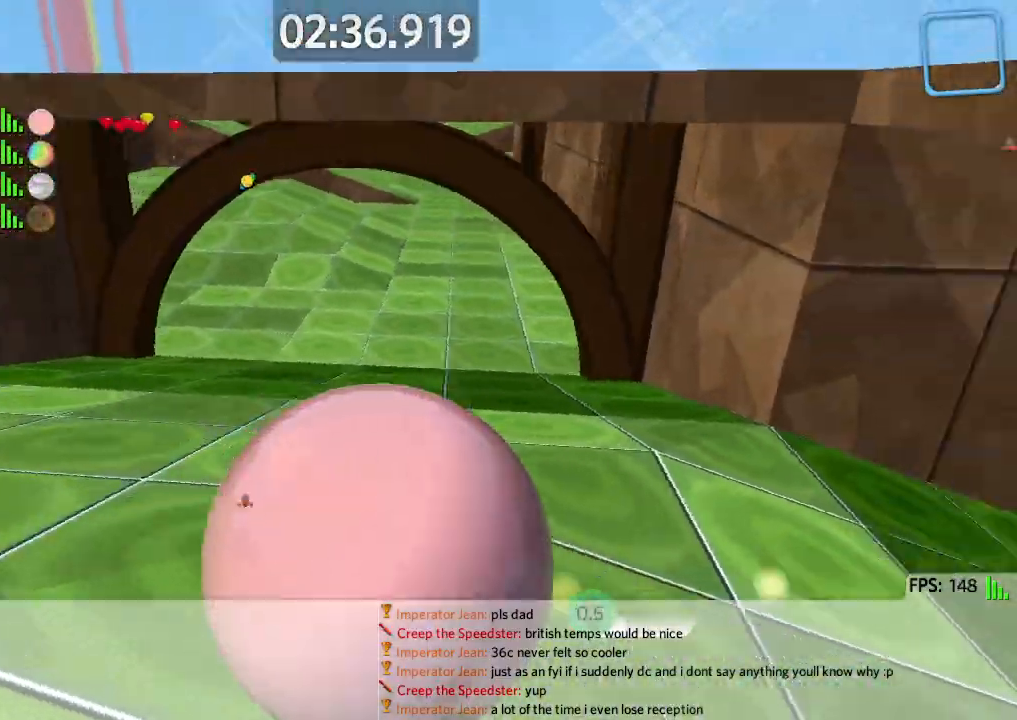
{"keys": ["a", "w"], "events": [[150, "d", "up"], [200, "a", "down"]]}
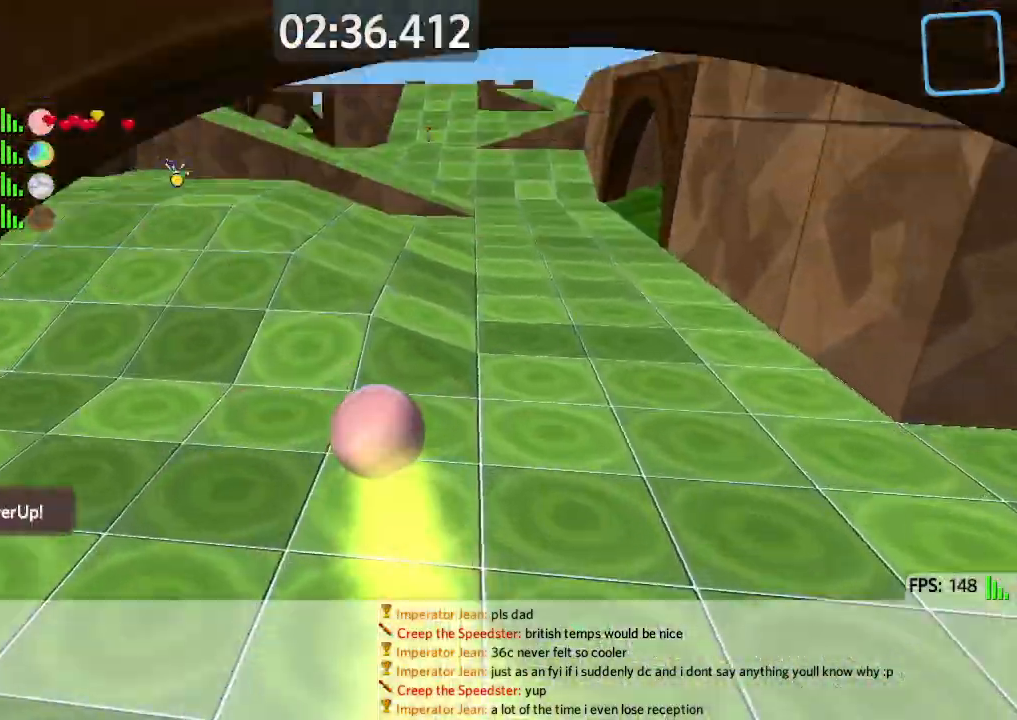
{"keys": ["a", "space", "w"], "events": [[200, "space", "down"]]}
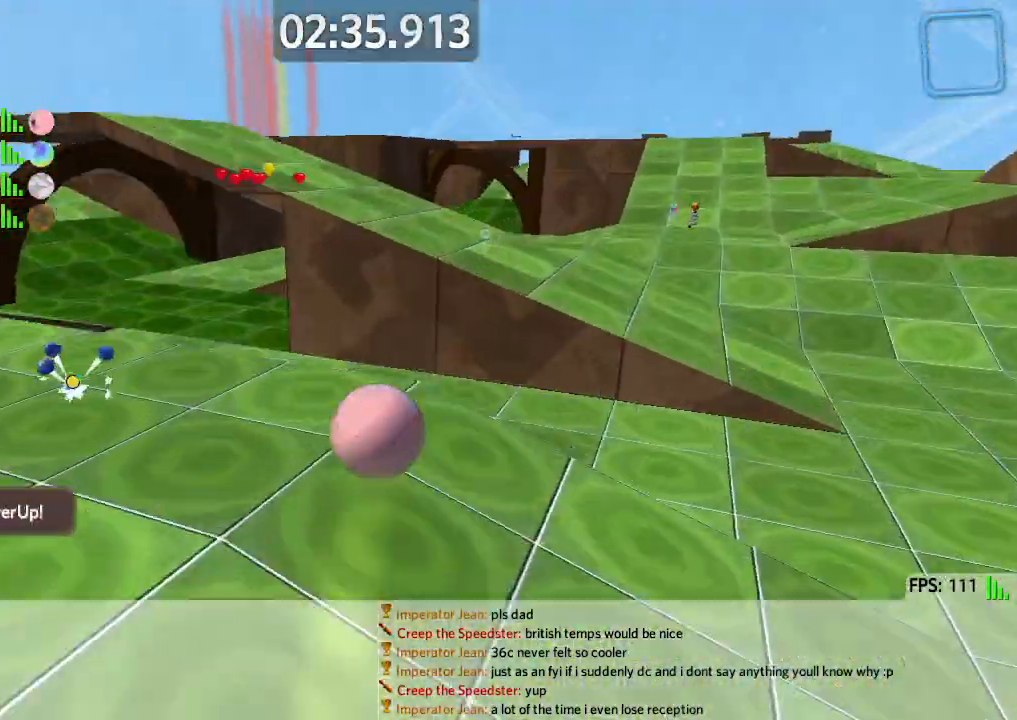
{"keys": ["d"], "events": [[183, "space", "up"], [383, "d", "down"], [400, "a", "up"], [450, "w", "up"]]}
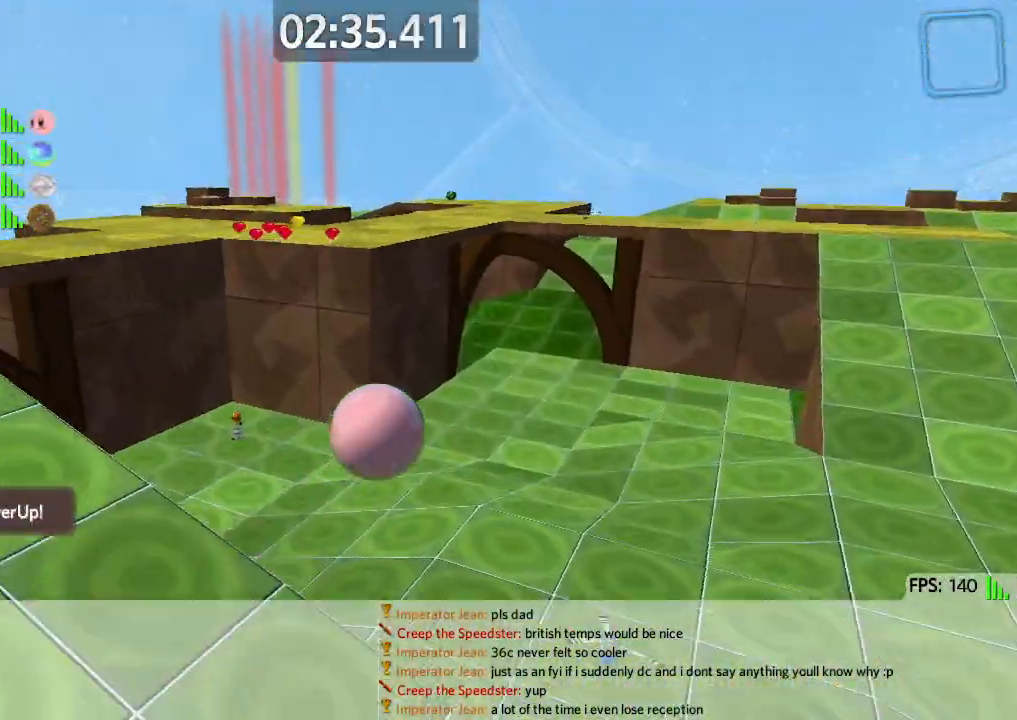
{"keys": ["a", "s"], "events": [[150, "s", "down"], [367, "d", "up"], [383, "a", "down"]]}
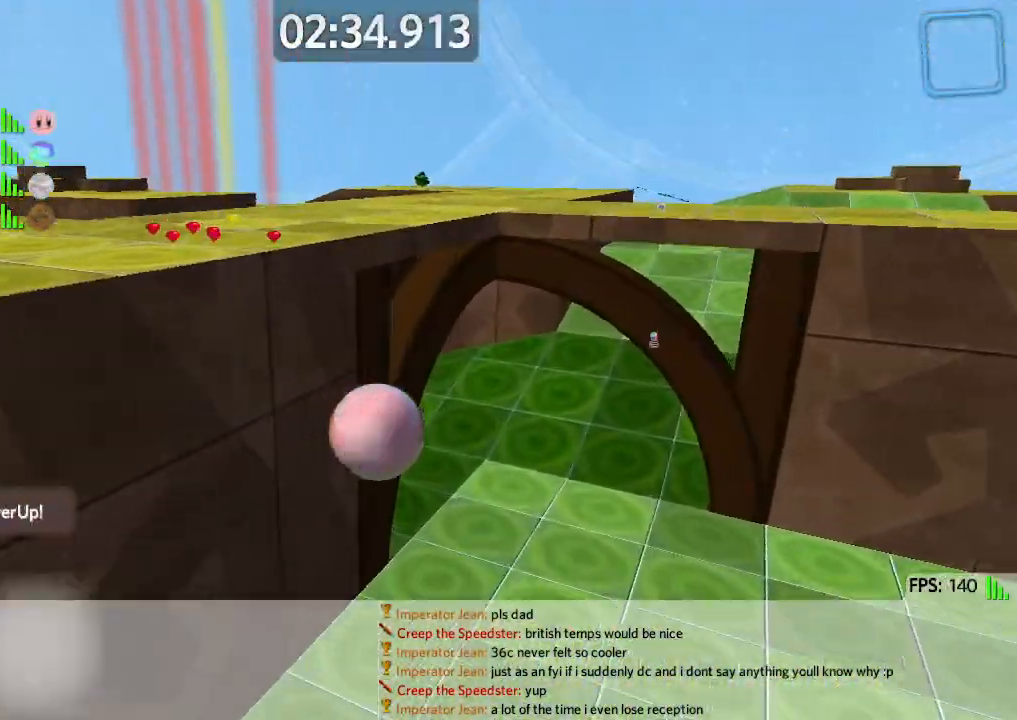
{"keys": ["a", "w"], "events": [[33, "s", "up"], [117, "w", "down"]]}
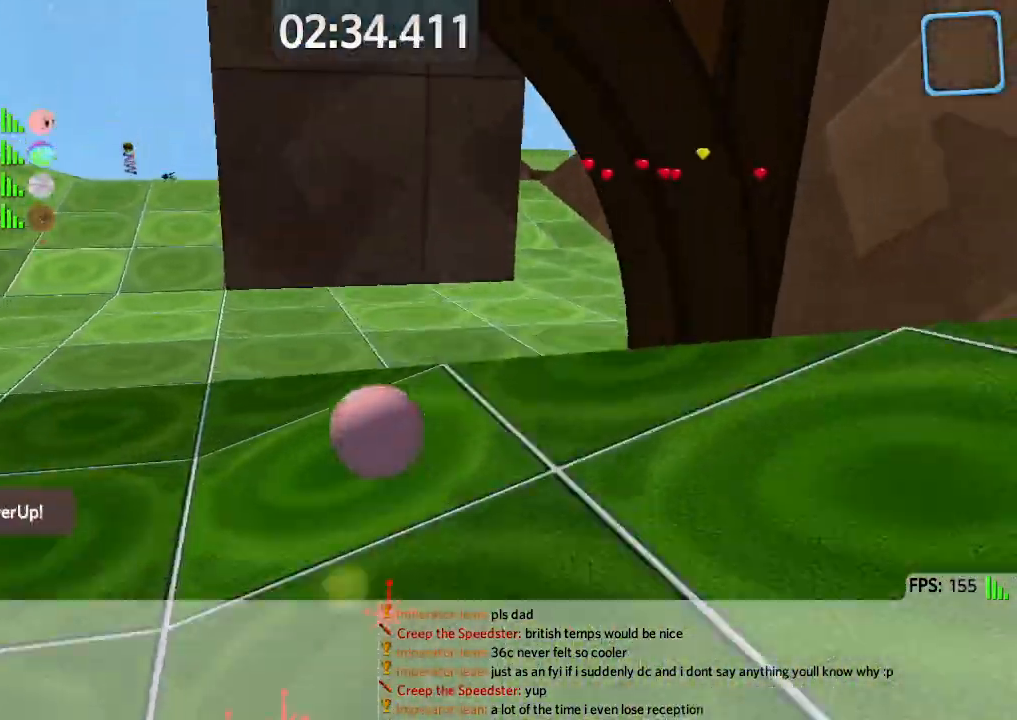
{"keys": ["d", "w"], "events": [[200, "a", "up"], [217, "d", "down"]]}
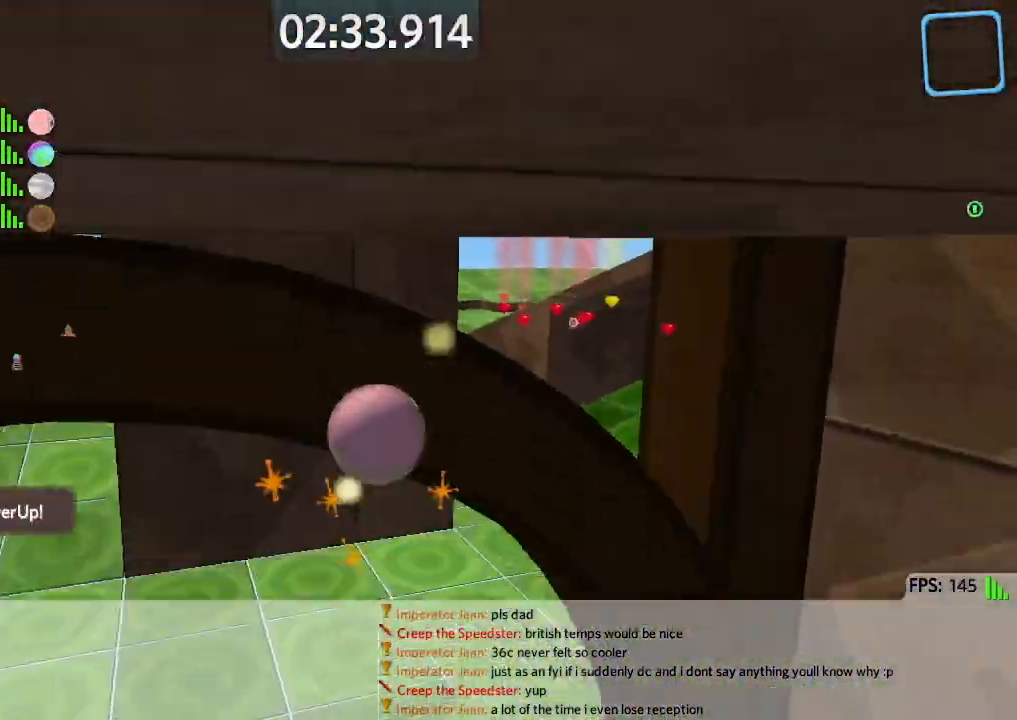
{"keys": ["d", "w"], "events": [[133, "a", "down"], [133, "d", "up"], [300, "a", "up"], [300, "d", "down"]]}
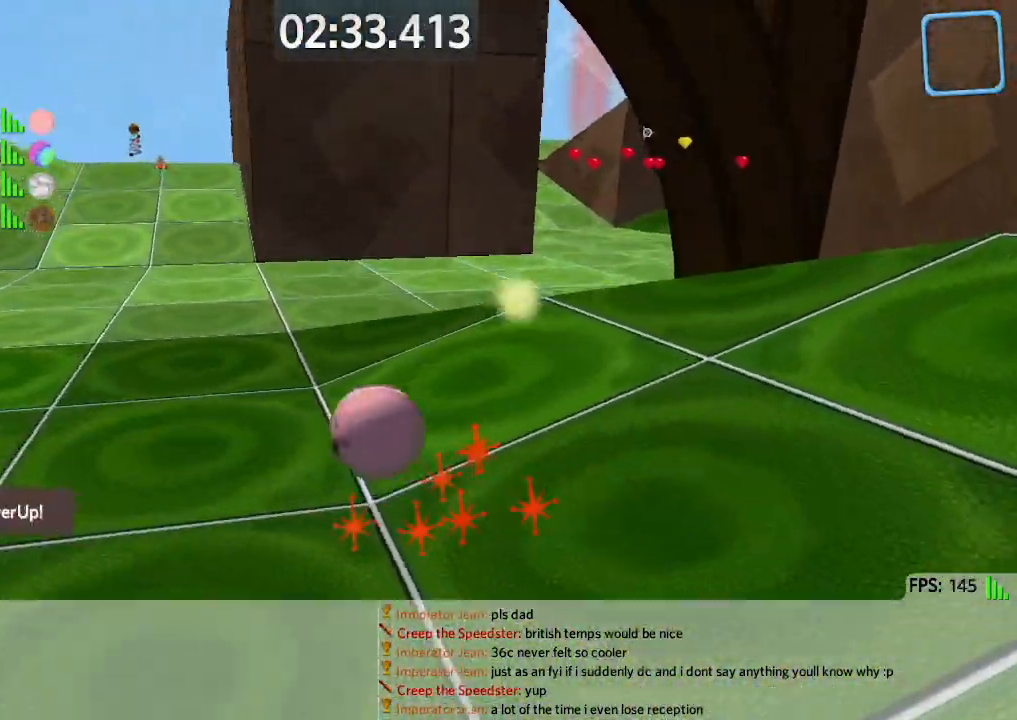
{"keys": ["d", "w"], "events": []}
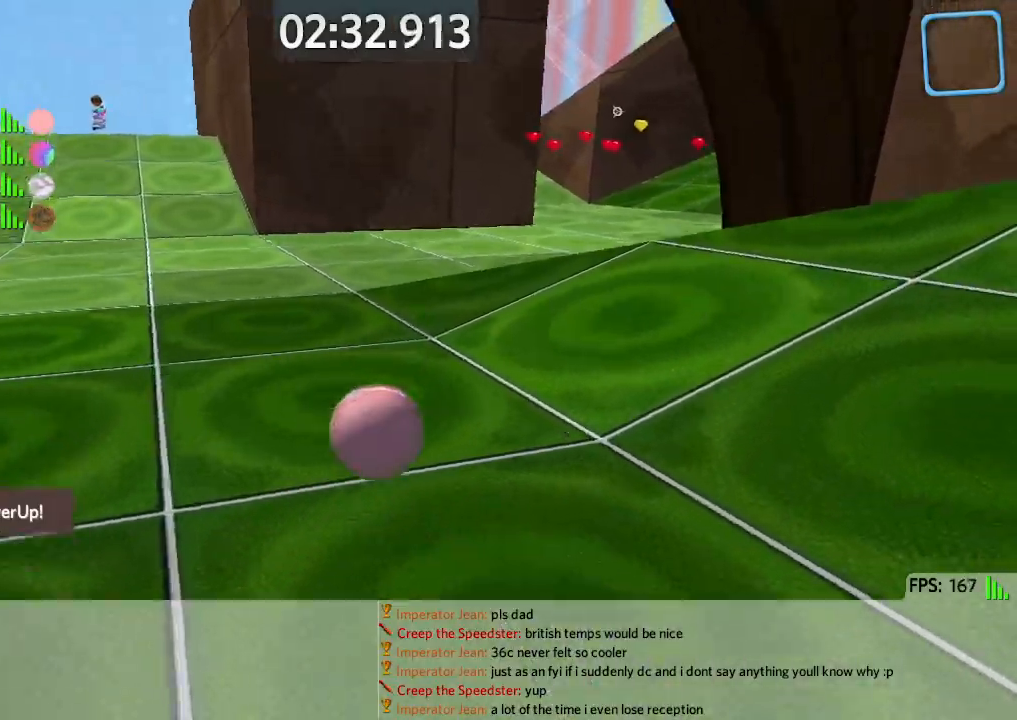
{"keys": ["d", "w"], "events": [[217, "space", "down"], [383, "space", "up"]]}
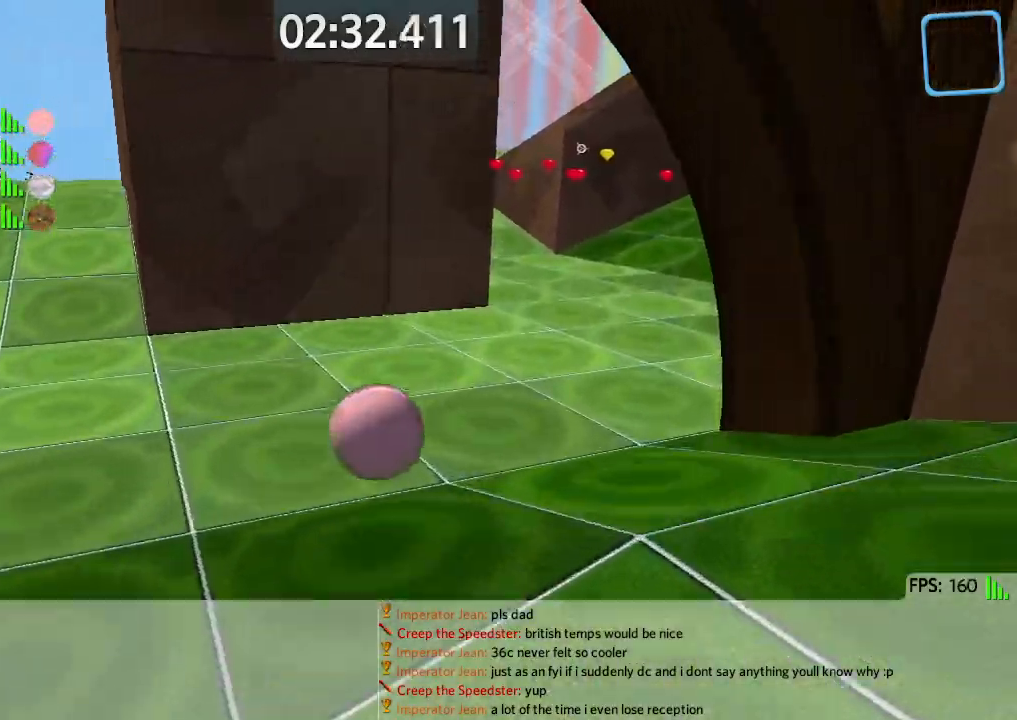
{"keys": ["a", "w"], "events": [[33, "d", "up"], [167, "a", "down"]]}
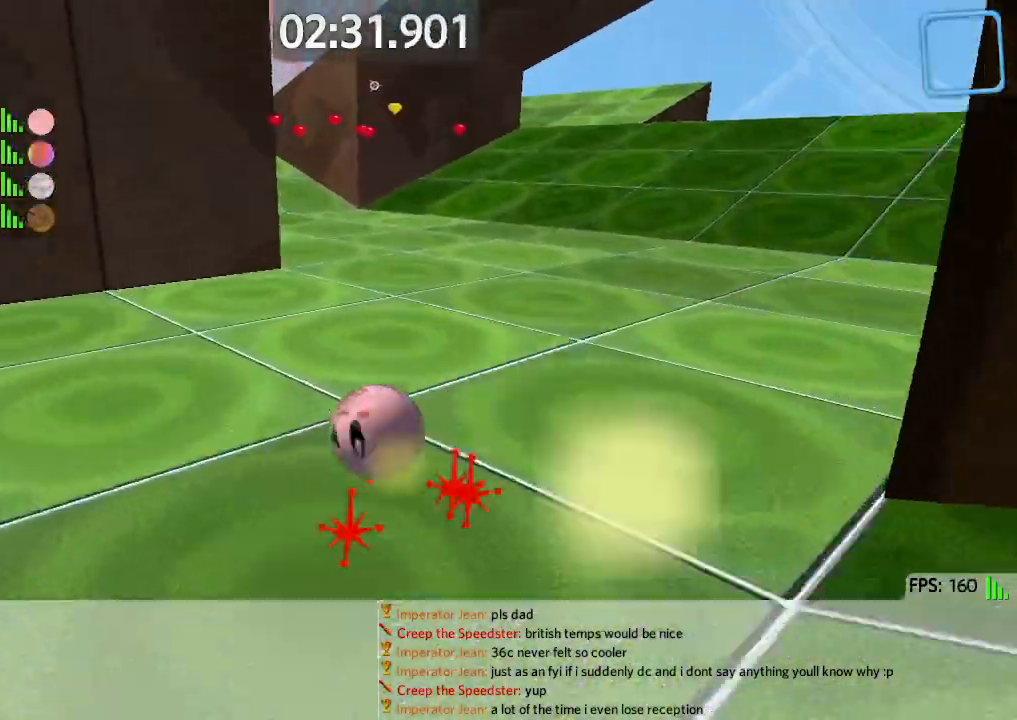
{"keys": ["a", "w"], "events": [[250, "a", "up"], [350, "a", "down"]]}
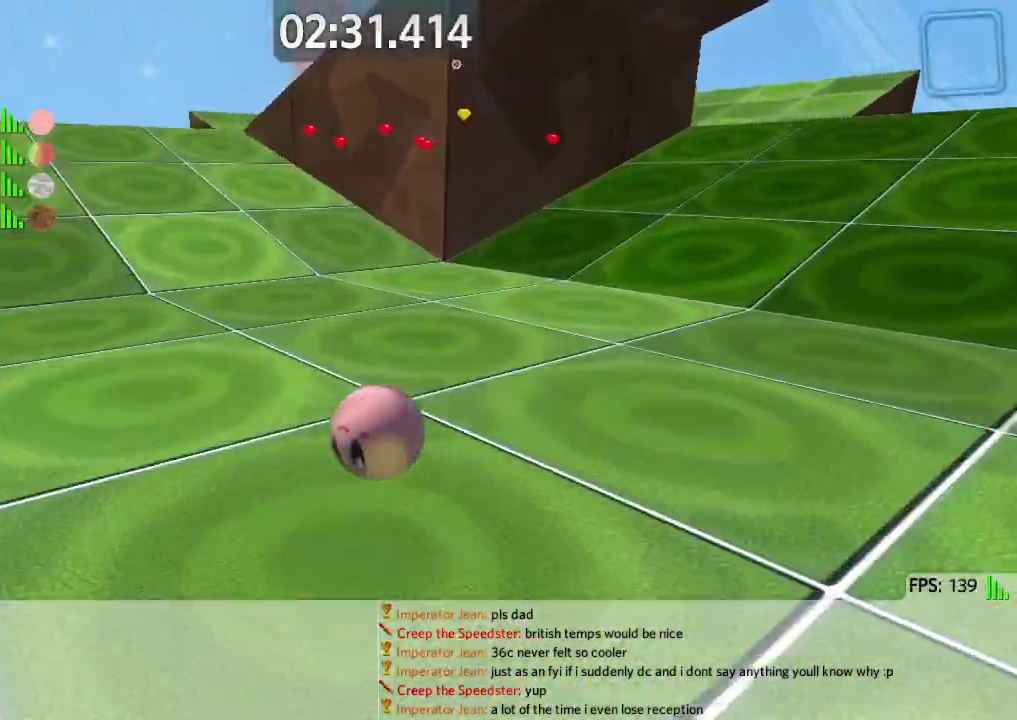
{"keys": ["d", "w"], "events": [[200, "a", "up"], [283, "d", "down"], [417, "space", "down"], [500, "space", "up"]]}
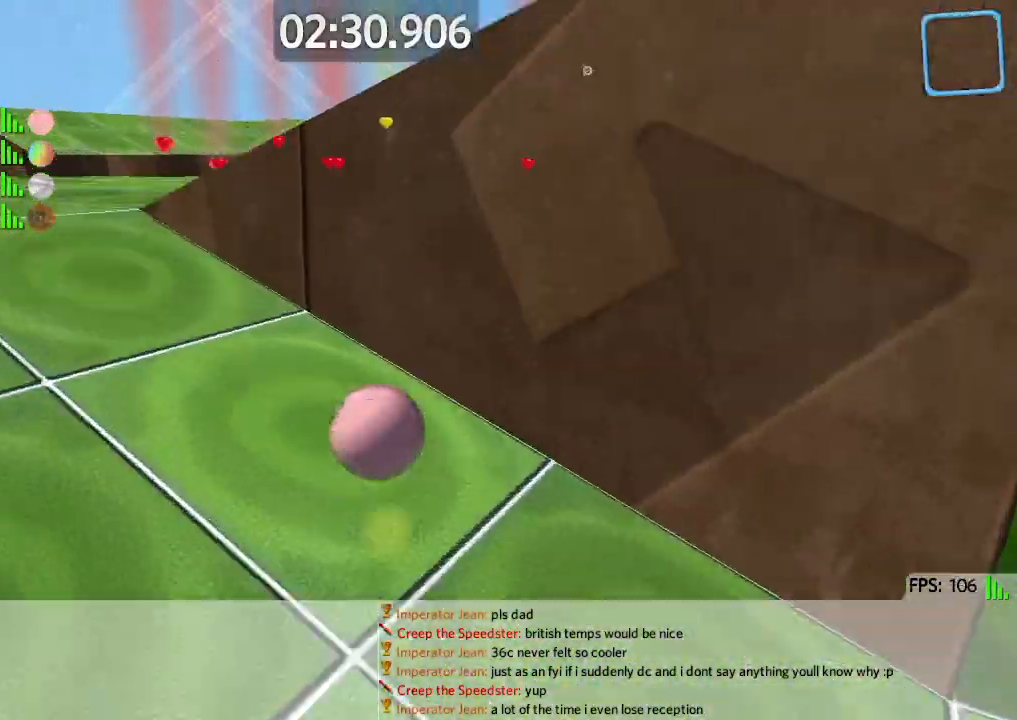
{"keys": ["s"], "events": [[217, "w", "up"], [367, "s", "down"], [433, "d", "up"]]}
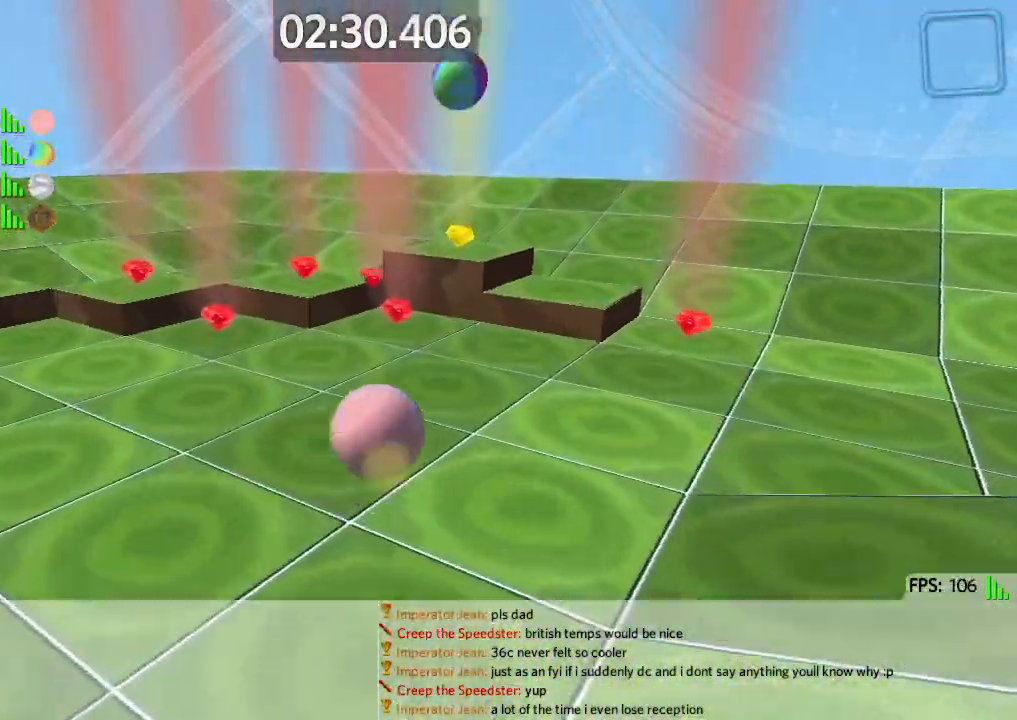
{"keys": ["d", "w"], "events": [[233, "d", "down"], [283, "s", "up"], [417, "w", "down"]]}
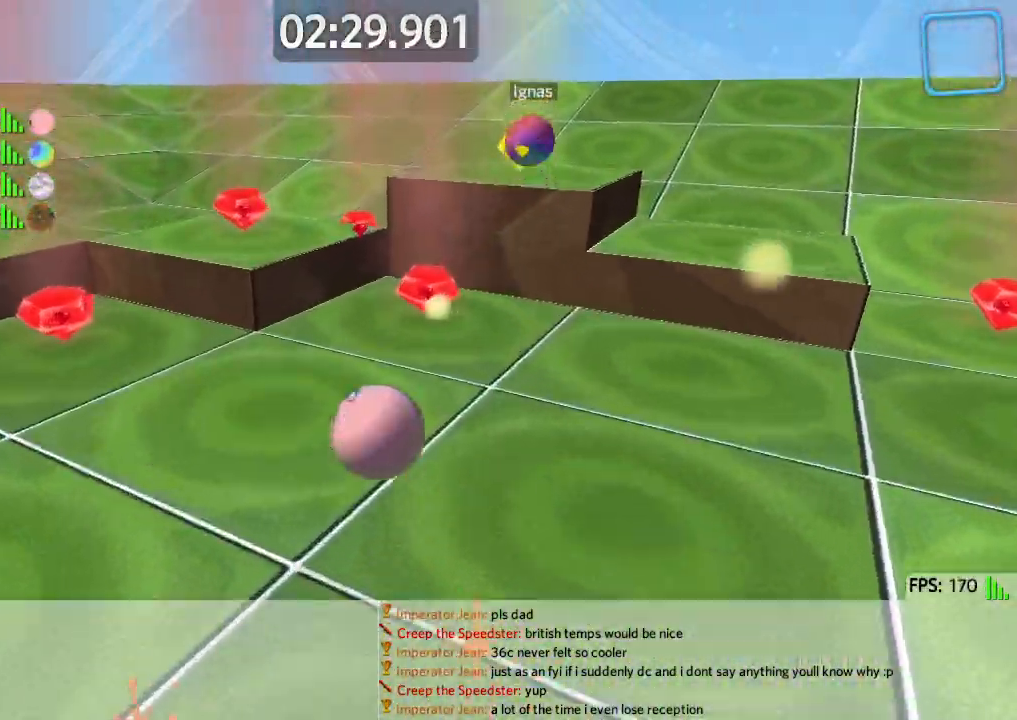
{"keys": ["a"], "events": [[133, "w", "up"], [183, "space", "down"], [217, "a", "down"], [233, "s", "down"], [283, "d", "up"], [350, "space", "up"], [433, "s", "up"]]}
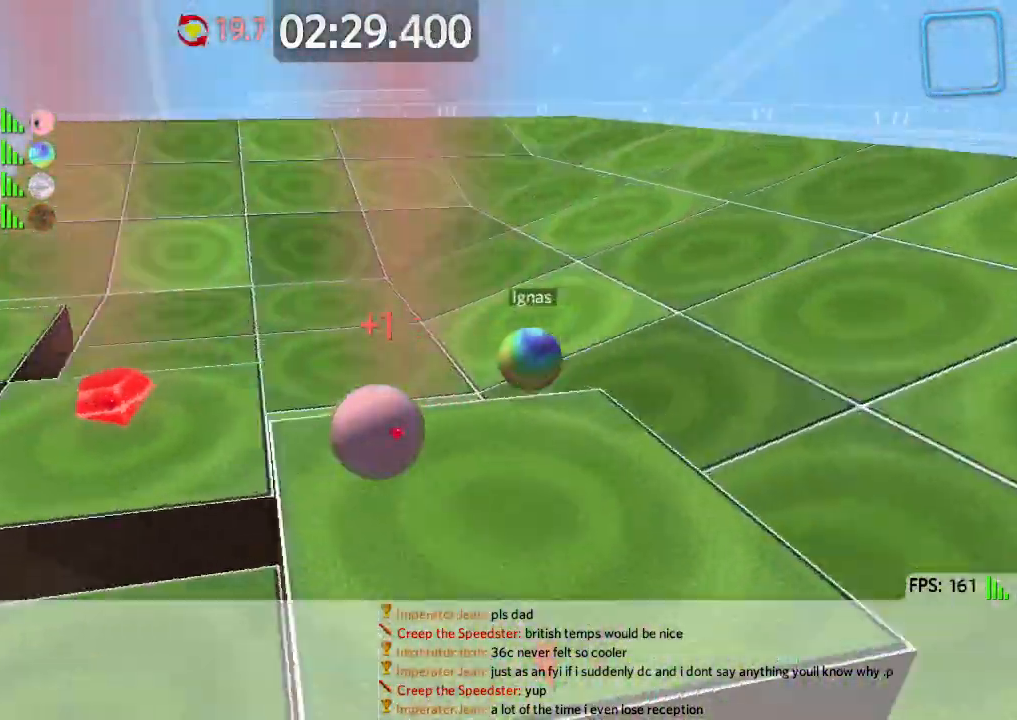
{"keys": ["a", "w"], "events": [[17, "w", "down"]]}
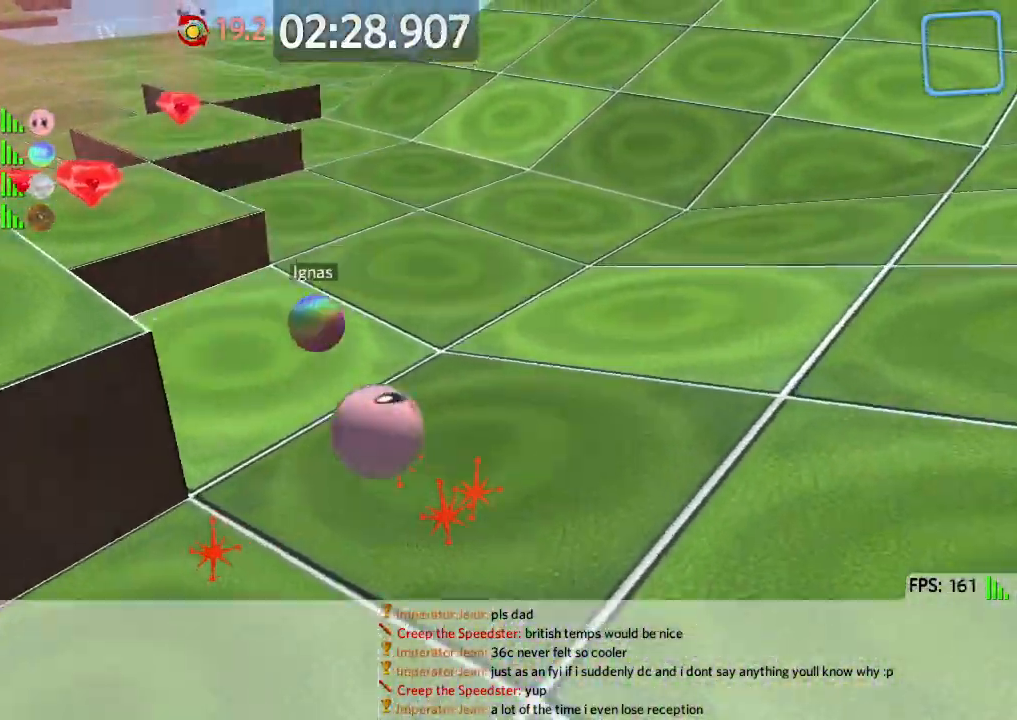
{"keys": ["a", "space", "w"], "events": [[200, "space", "down"]]}